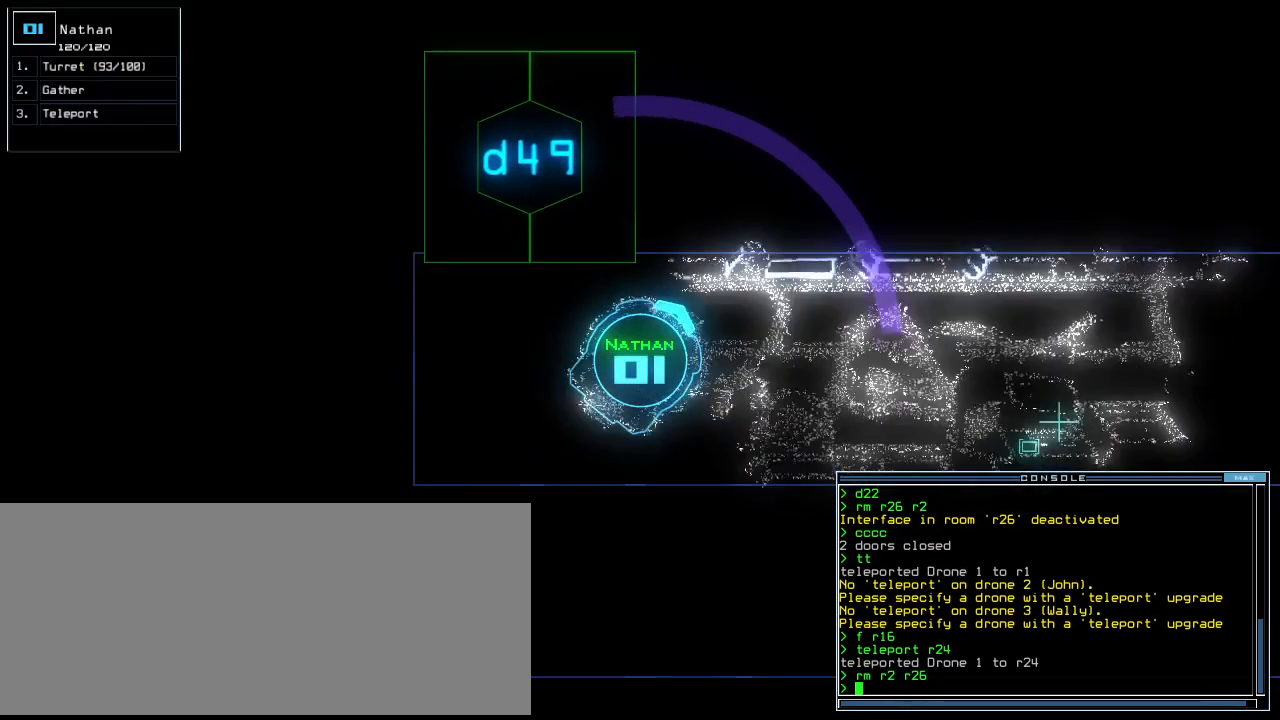
Gameplay with keyboard; each line is a JSON object with the keys held at the frame after it. "events" lists presses ("down") and releases ("up") of ".", "0", "1", "2", "3", "4", "5", "6", "7", "8", "9", "a", "b", "backspace", "c", "caps_lock", "comma", "ctrl_l", "ctrl_r", "d", "down", "e", "equals", "escape", "f", "f10", "g", "h", "i", "j", "k", "l", "left", "m", "minus", "n", "o", "p", "q", "quote", "r", "return", "right", "s", "semicolon", "shift_l", "shift_r", "space", "t", "tab", "tilde", "u", "up", "v", "w", "x", "y" and "z" between this image and that frame as [ms after this image, input, new state], when the widget could be followed in between. No other keys are recorded. Mouse input is not recorded. Not read: other_keys.
{"keys": ["left", "up"], "events": [[140, "down", "up"], [240, "d", "down"], [240, "up", "down"], [320, "d", "up"]]}
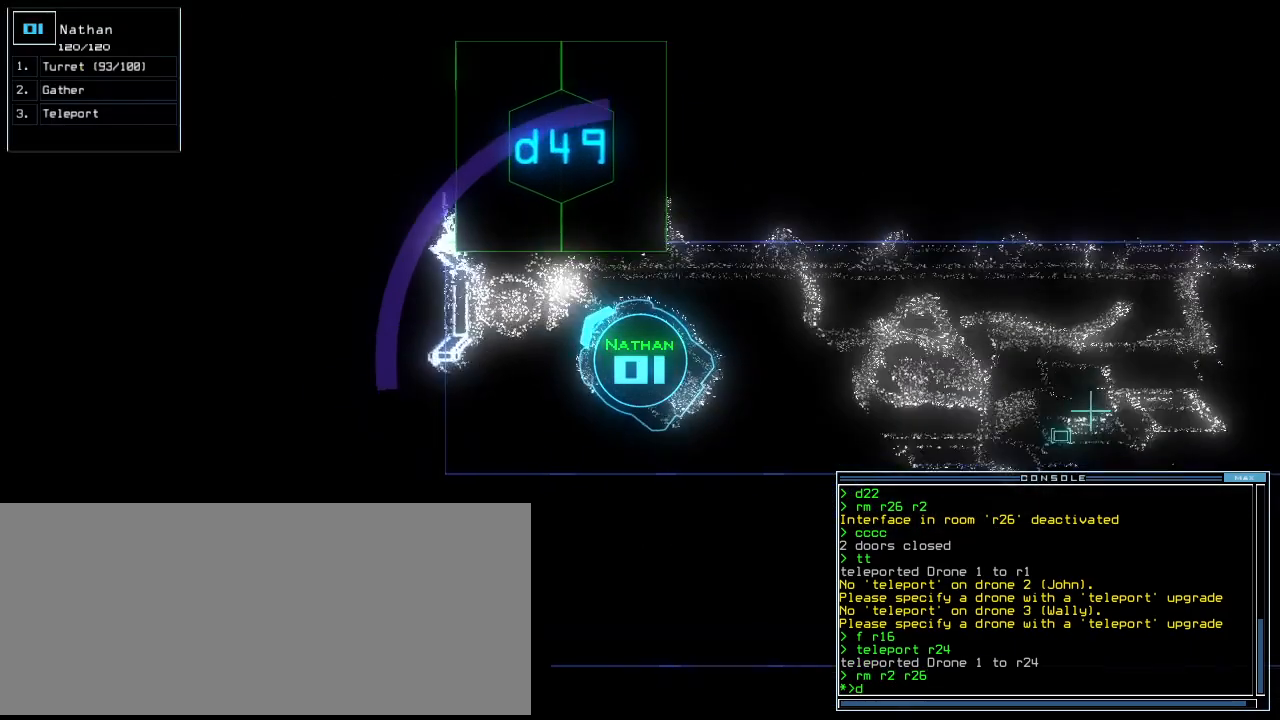
{"keys": [], "events": [[60, "left", "up"], [140, "right", "down"], [400, "4", "down"], [420, "right", "up"], [460, "up", "up"], [480, "4", "up"]]}
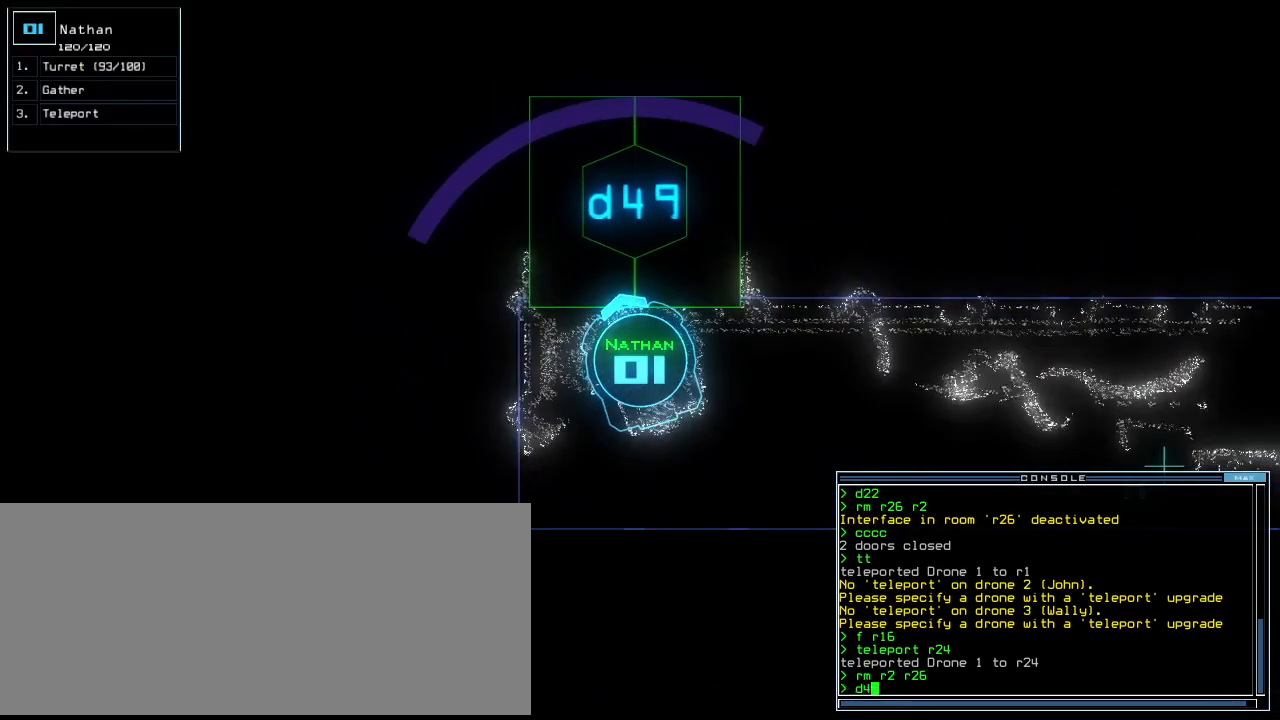
{"keys": [], "events": []}
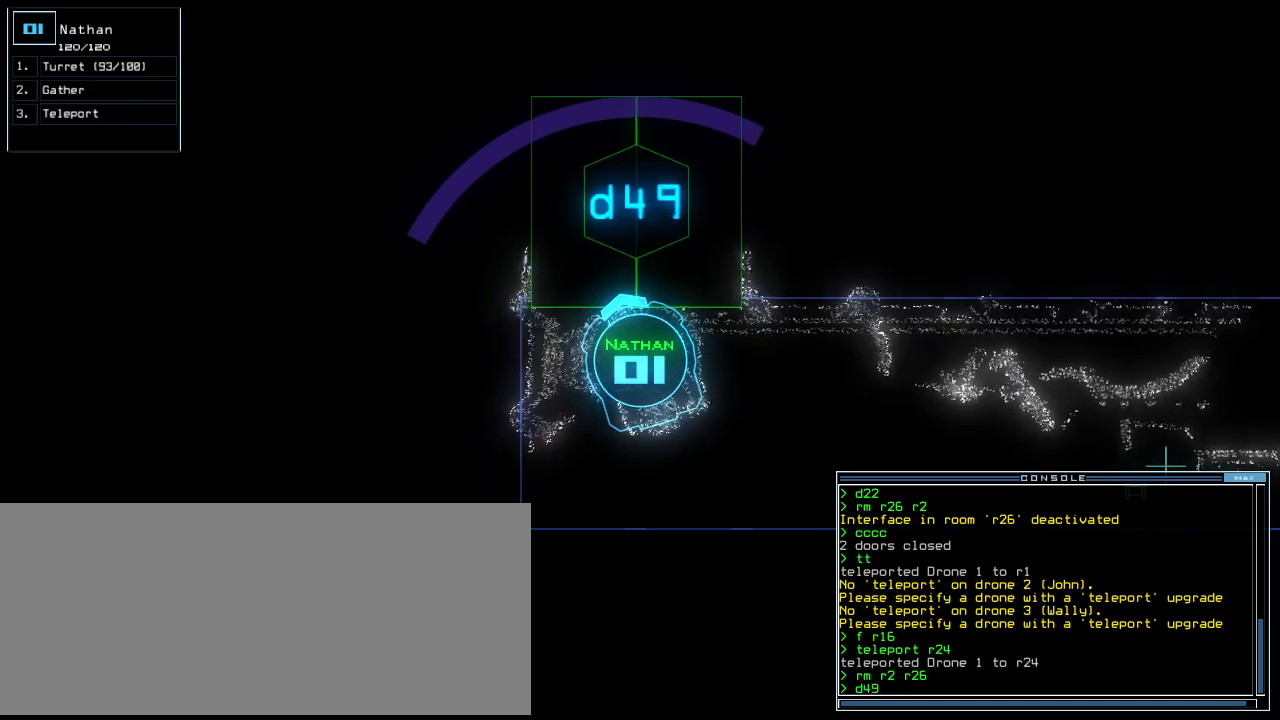
{"keys": [], "events": []}
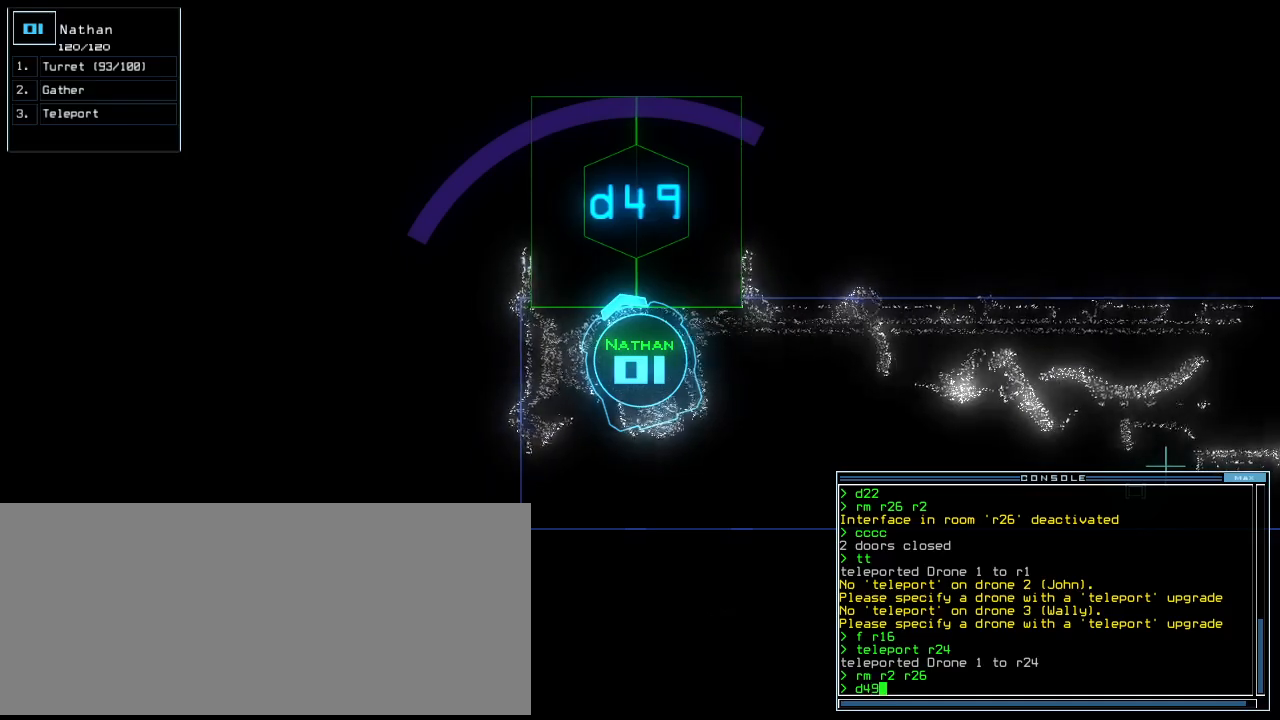
{"keys": [], "events": [[320, "return", "down"], [400, "return", "up"]]}
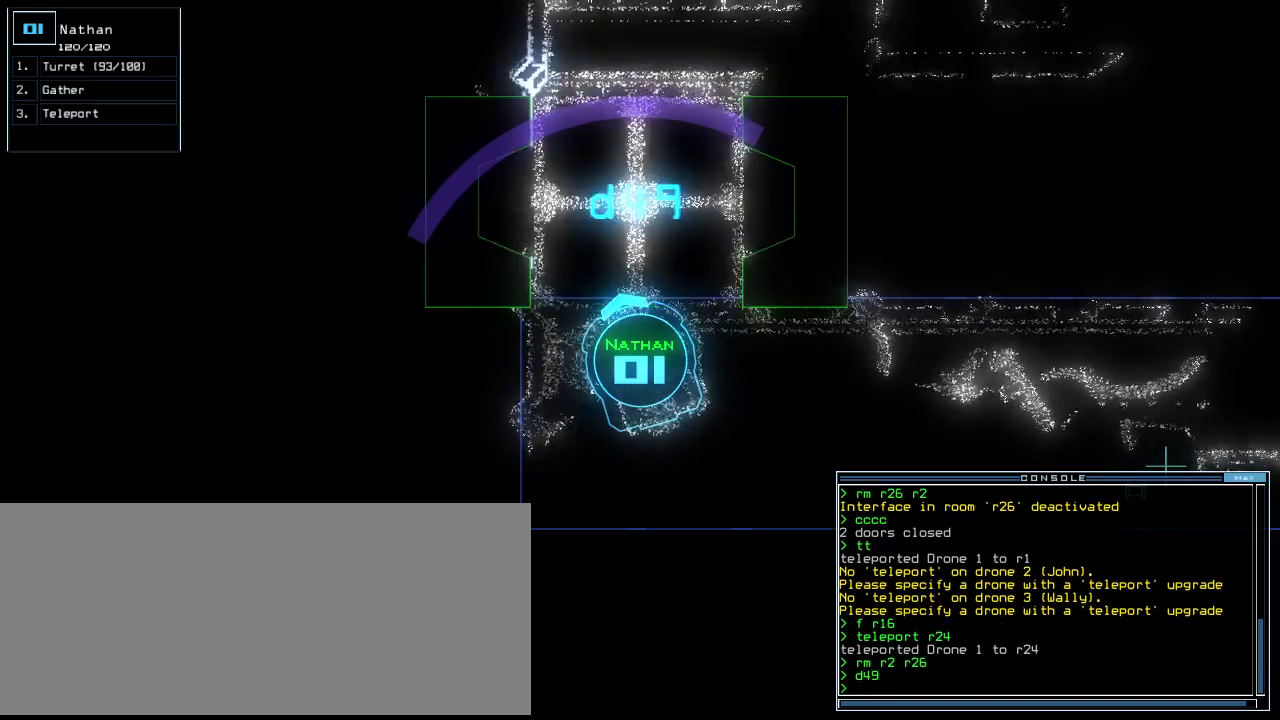
{"keys": ["up"], "events": [[60, "up", "down"], [180, "right", "down"], [300, "right", "up"]]}
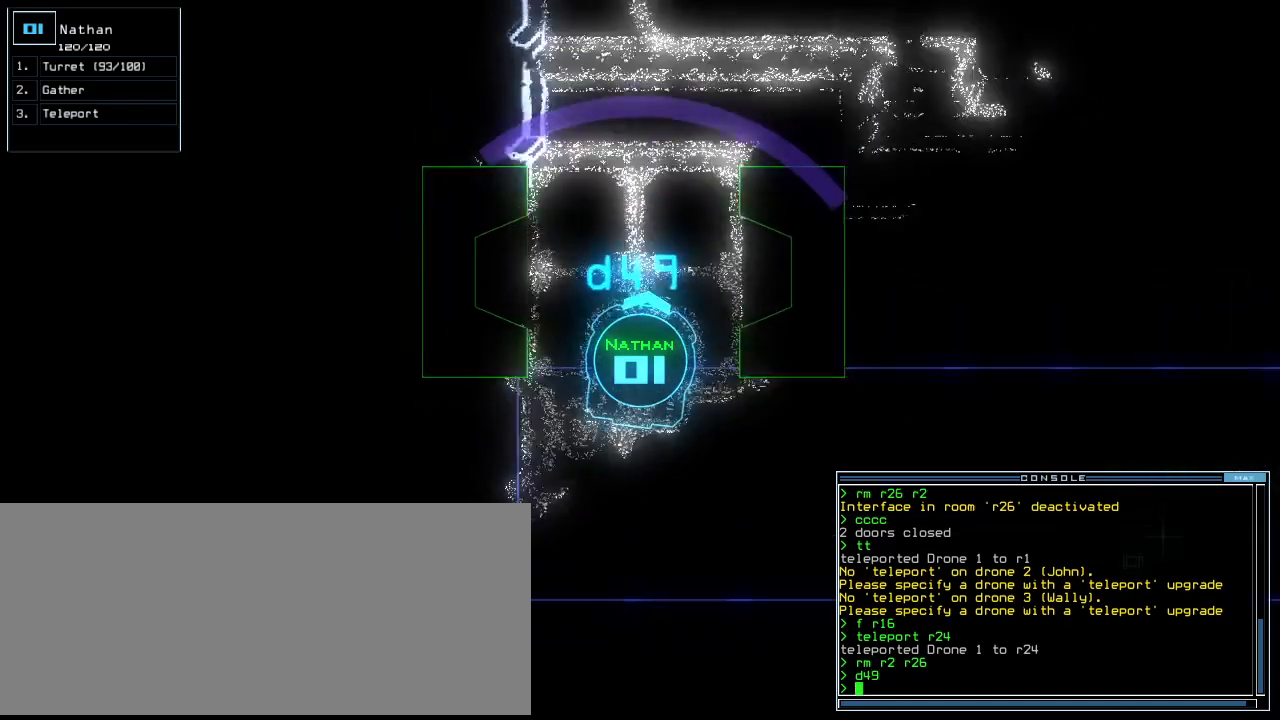
{"keys": [], "events": [[80, "up", "up"], [240, "up", "down"], [320, "up", "up"], [380, "up", "down"], [440, "up", "up"]]}
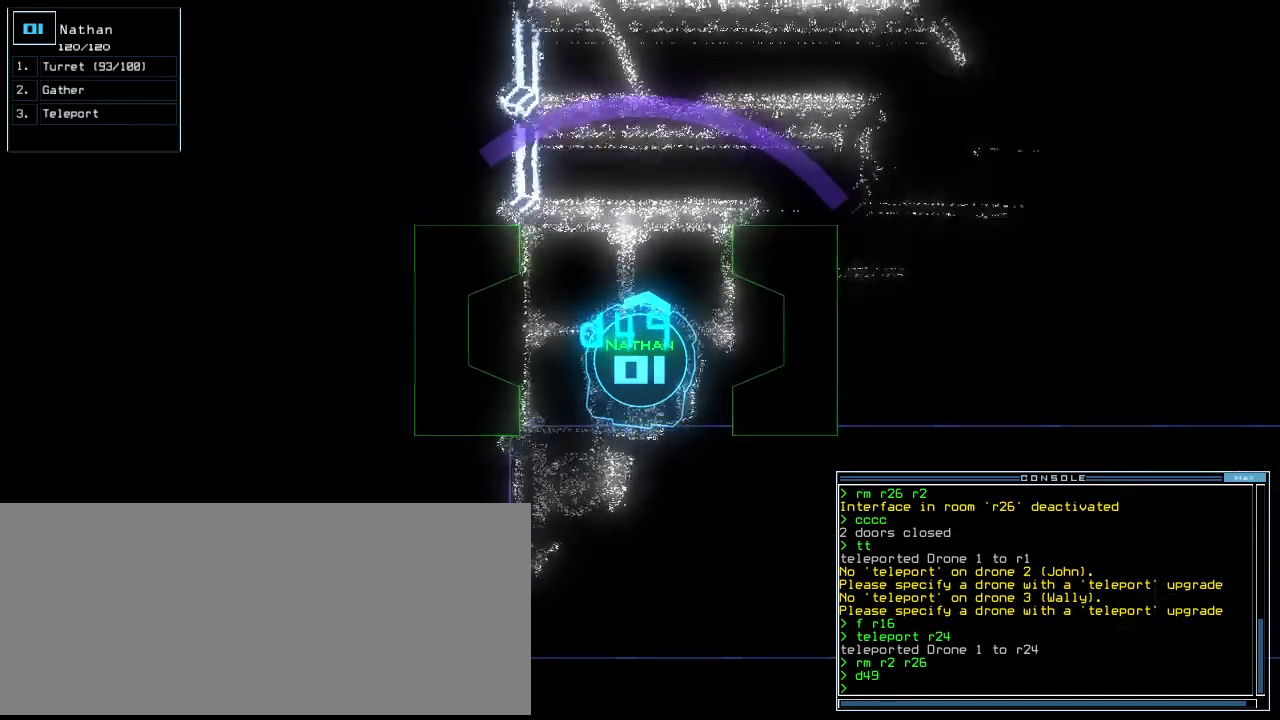
{"keys": [], "events": []}
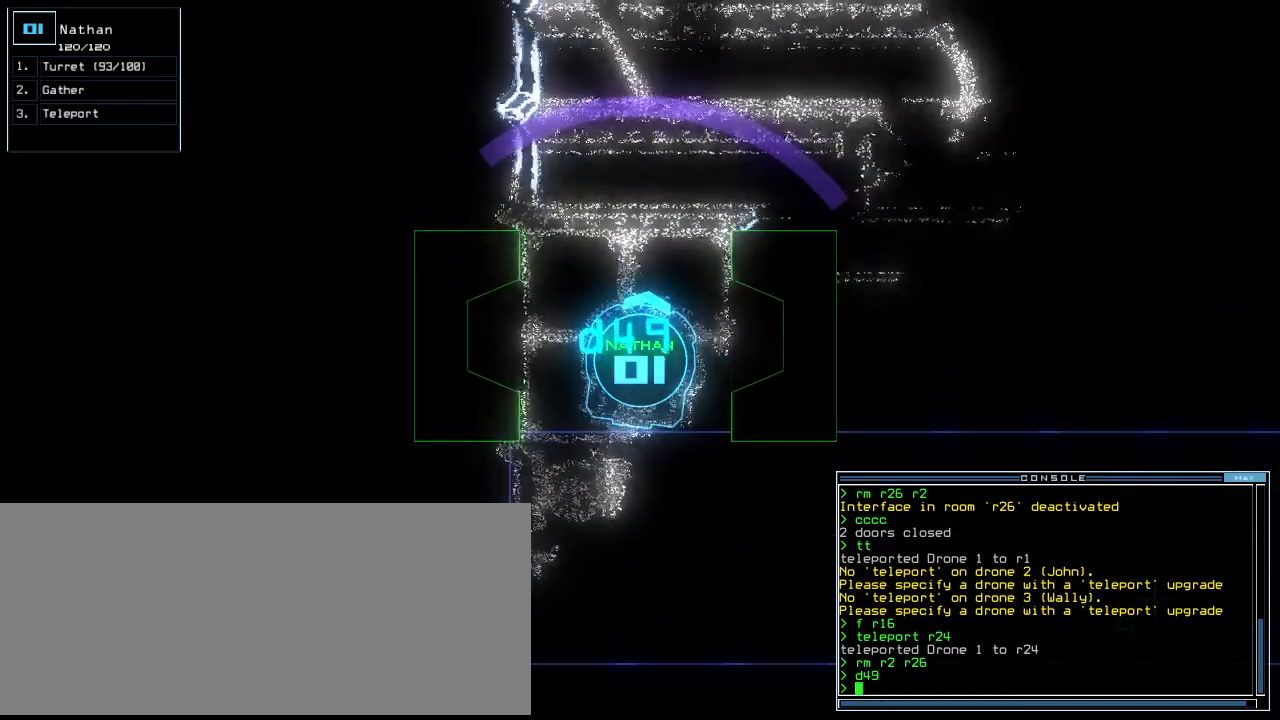
{"keys": ["c"], "events": [[460, "c", "down"]]}
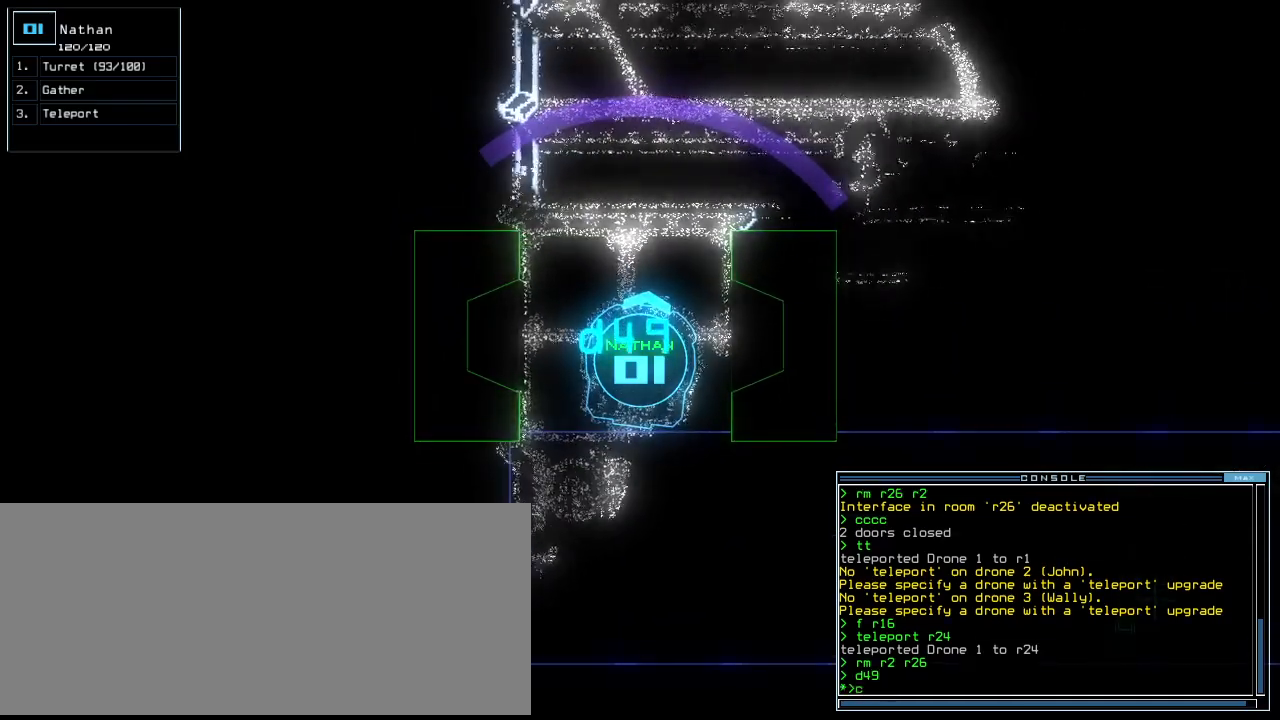
{"keys": [], "events": [[20, "c", "up"], [100, "c", "down"], [200, "c", "up"]]}
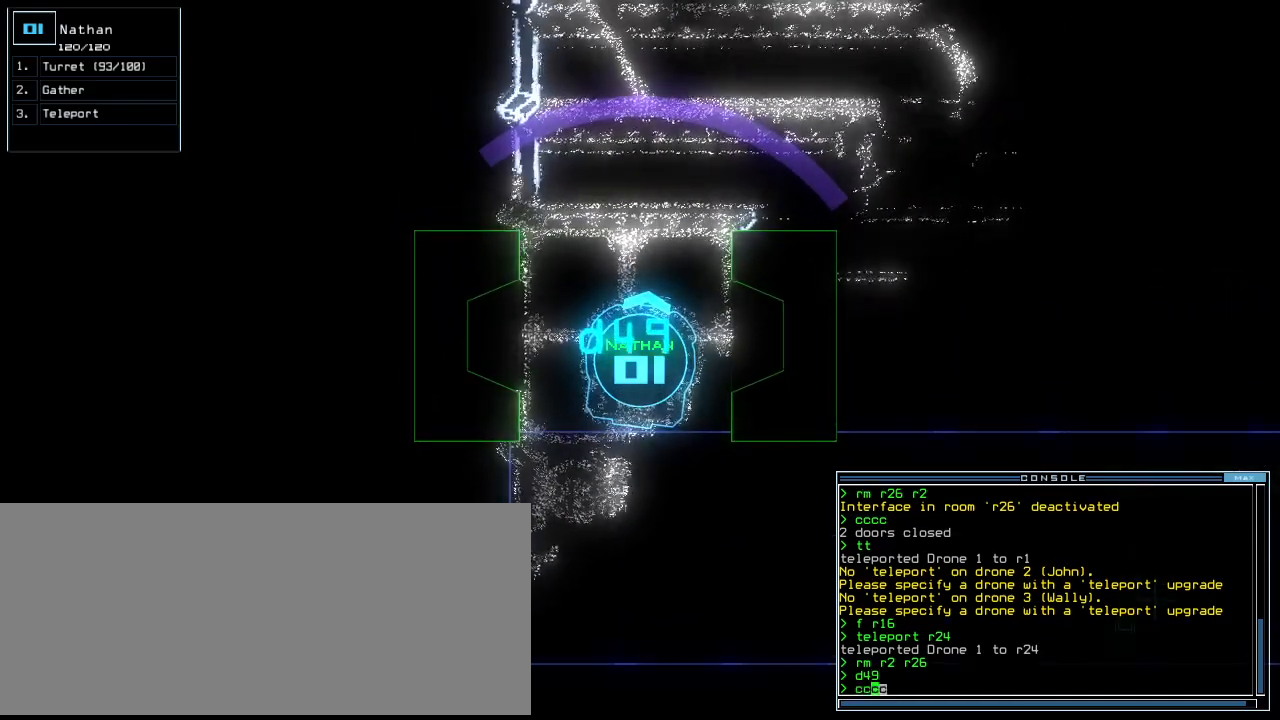
{"keys": [], "events": []}
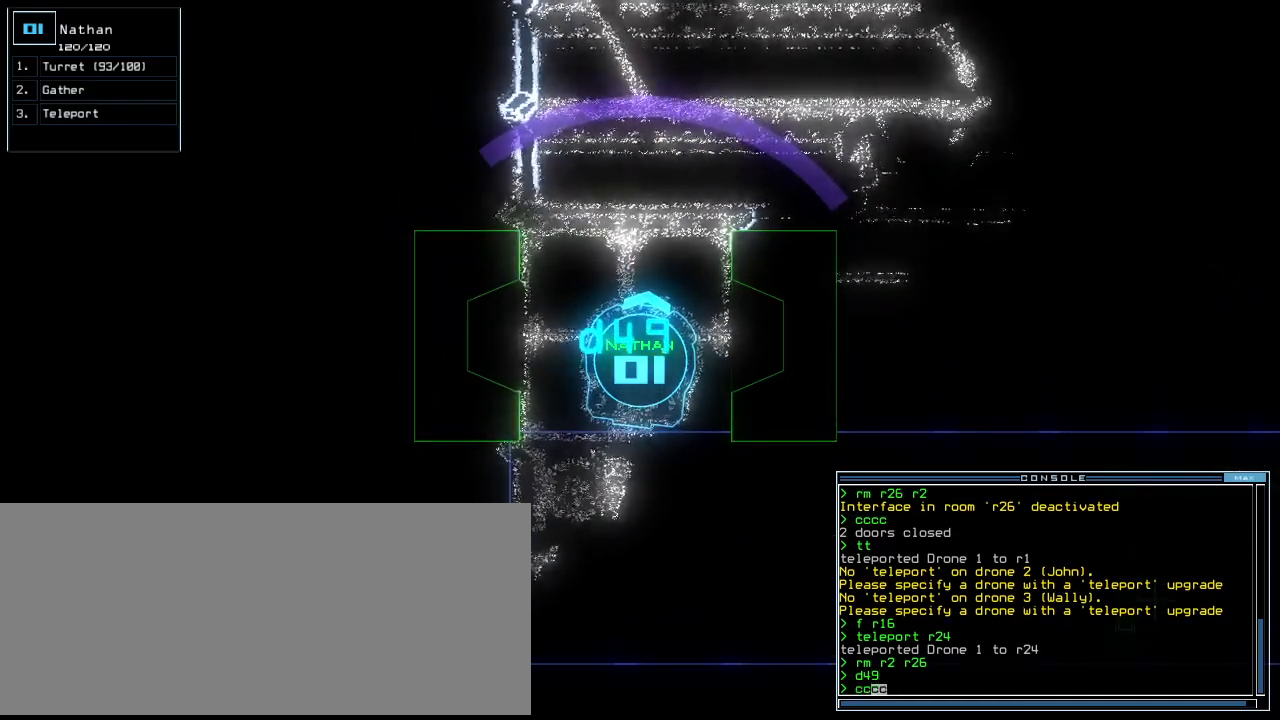
{"keys": [], "events": []}
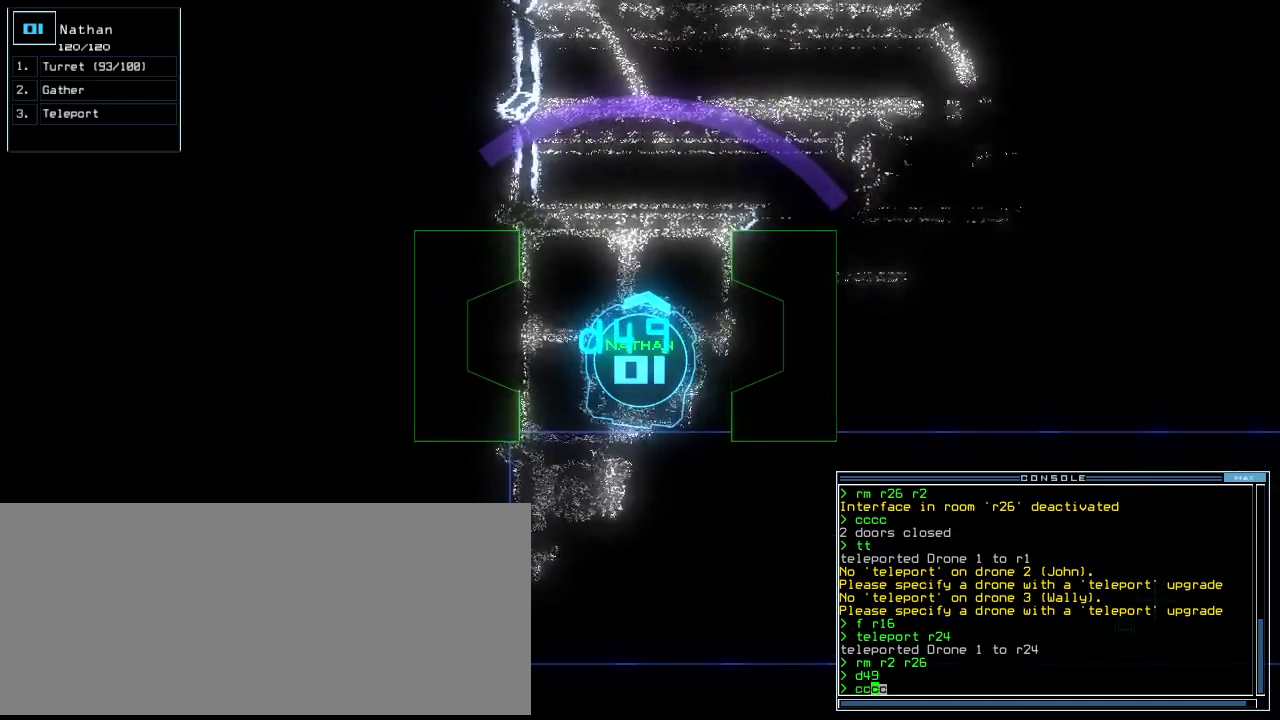
{"keys": [], "events": []}
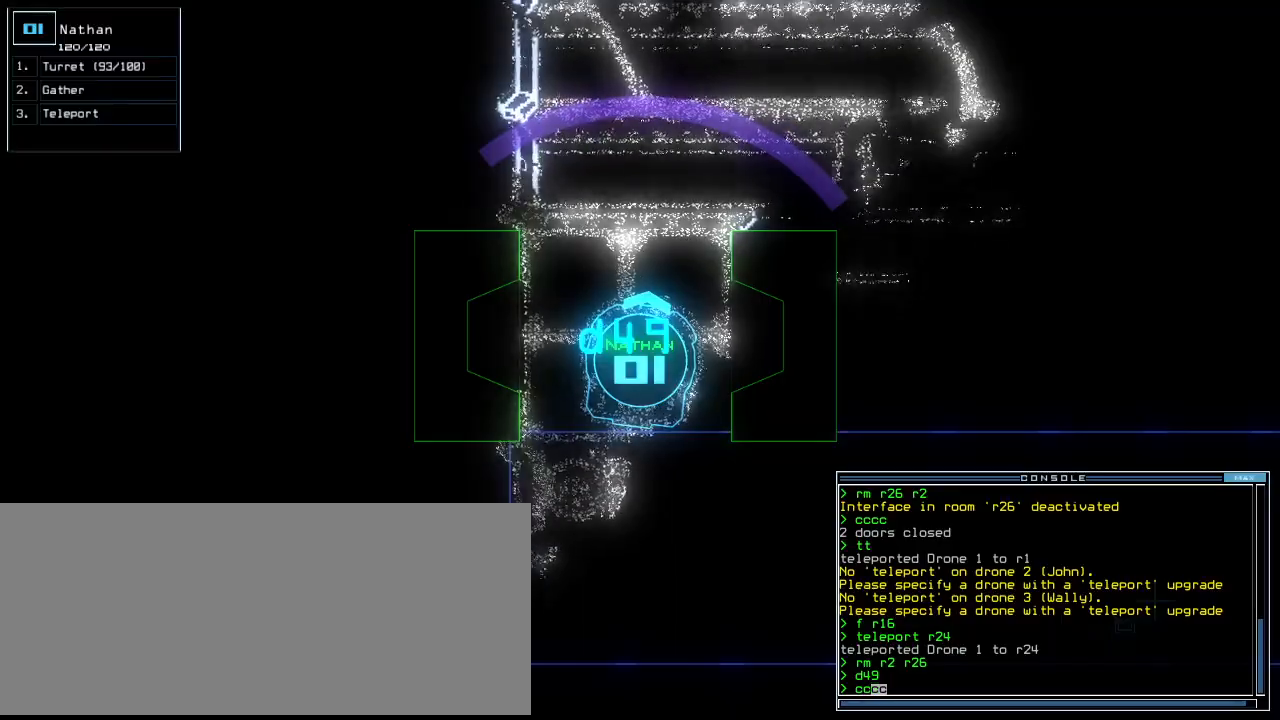
{"keys": [], "events": []}
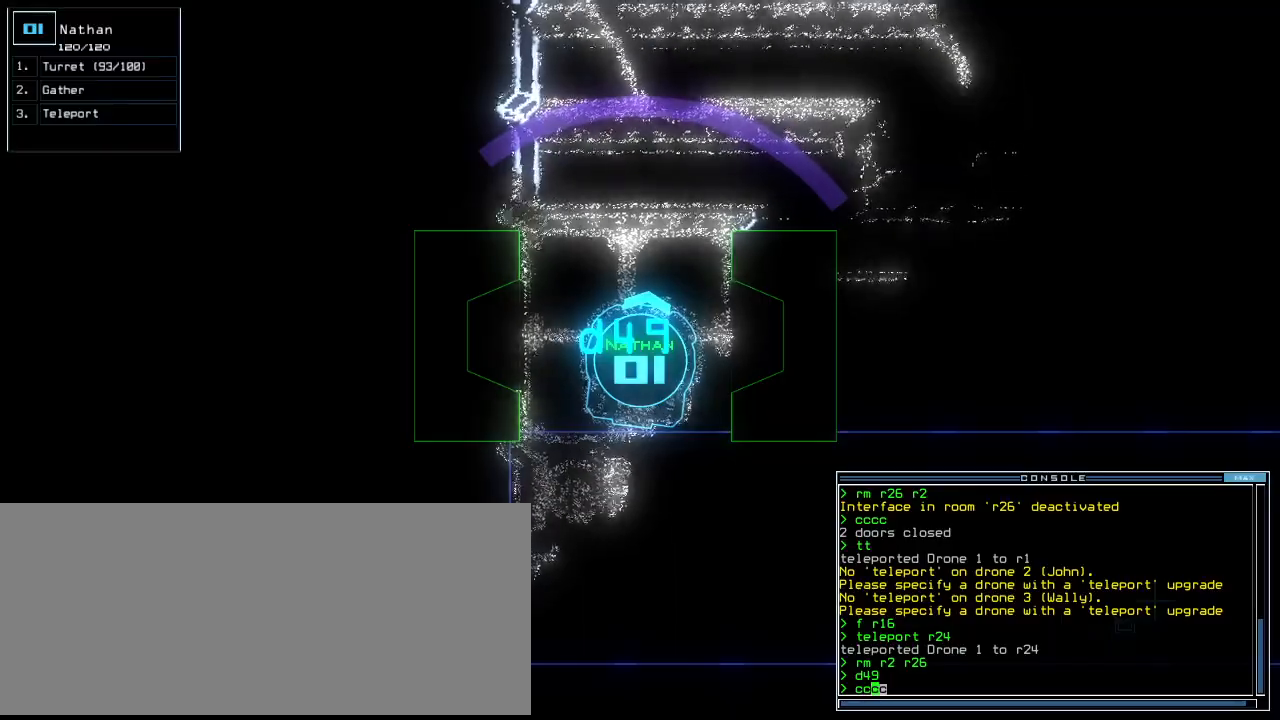
{"keys": [], "events": [[360, "up", "down"], [400, "up", "up"]]}
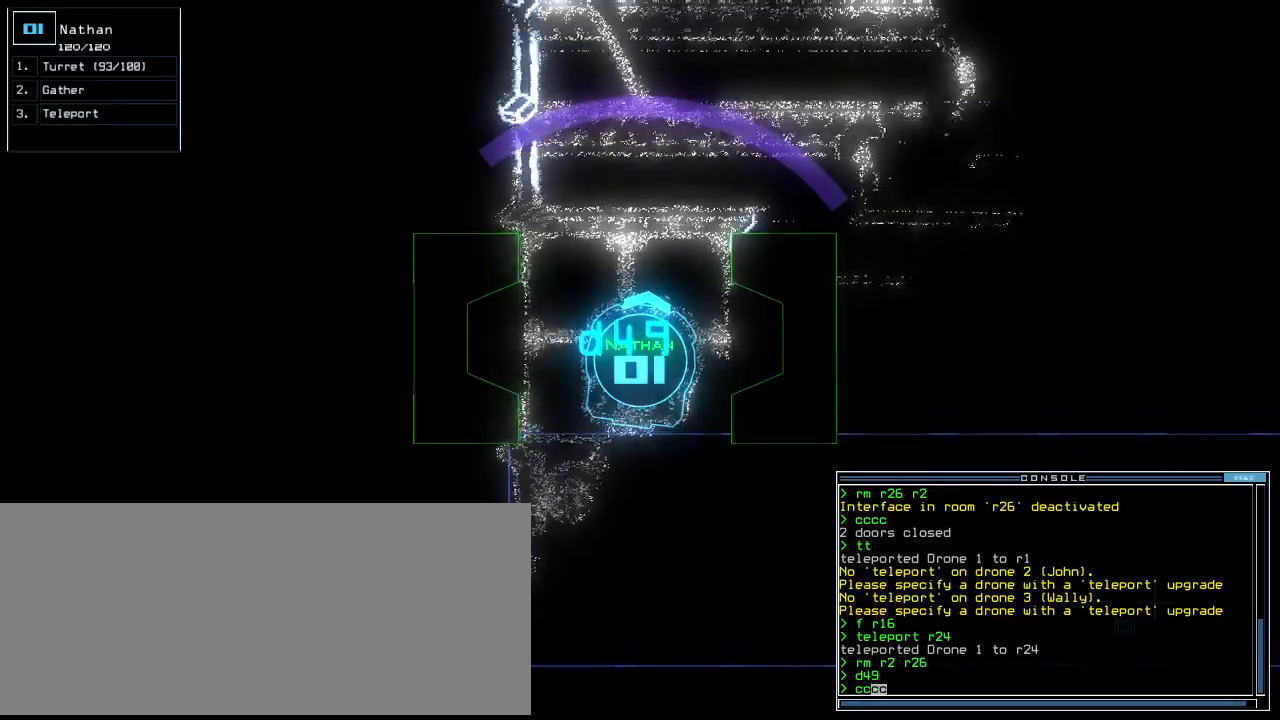
{"keys": [], "events": [[20, "up", "down"], [60, "up", "up"], [140, "up", "down"], [200, "up", "up"], [280, "up", "down"], [340, "up", "up"], [420, "up", "down"], [460, "up", "up"]]}
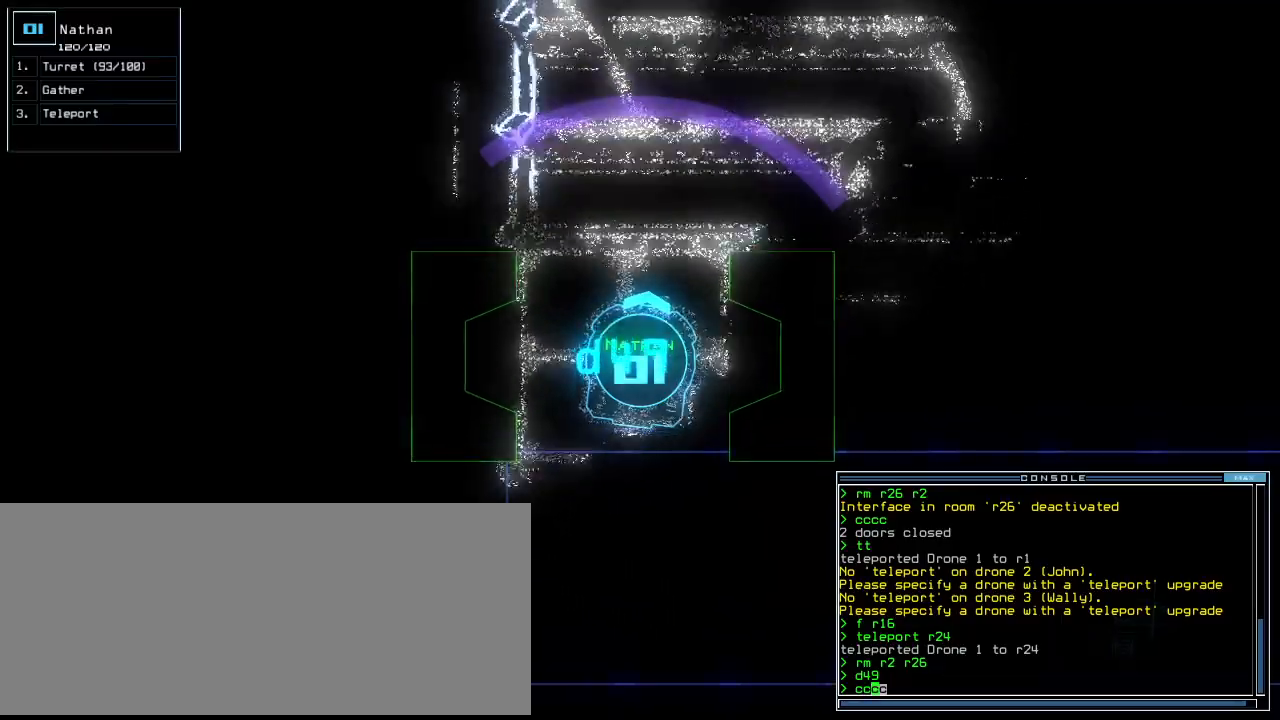
{"keys": [], "events": [[80, "up", "down"], [120, "up", "up"], [400, "up", "down"], [440, "up", "up"]]}
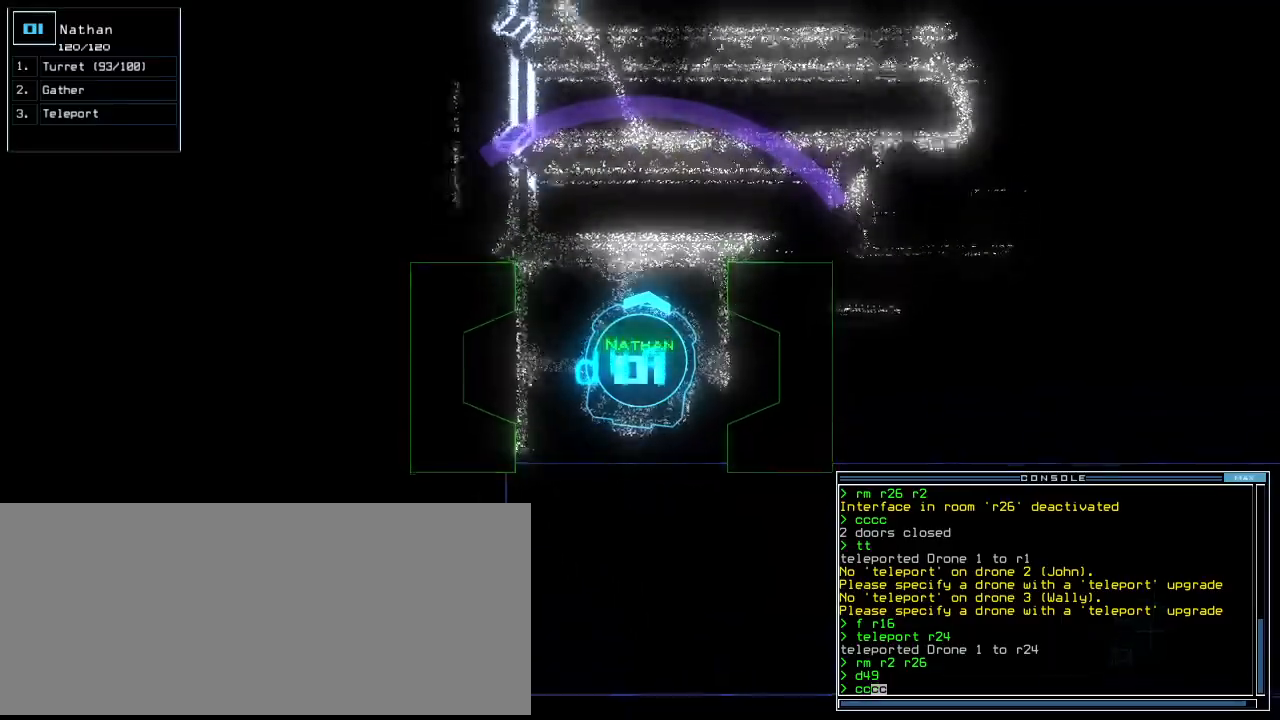
{"keys": ["up"], "events": [[40, "up", "down"]]}
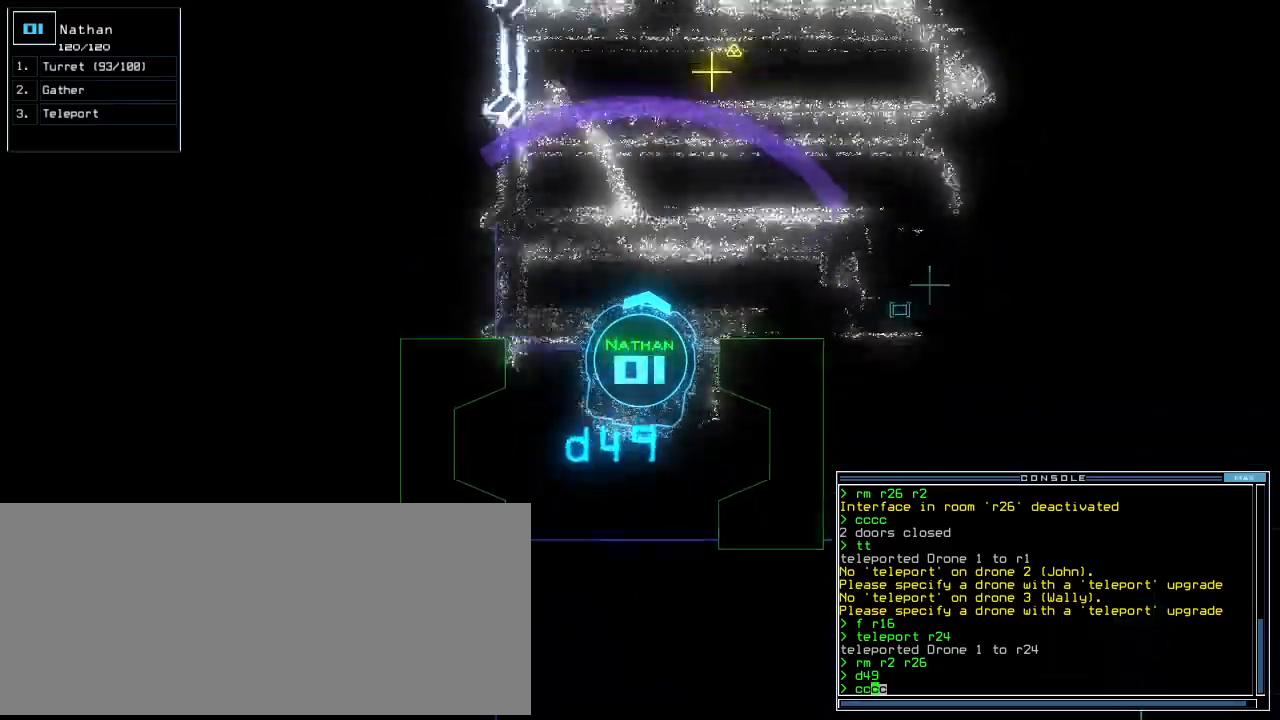
{"keys": ["up"], "events": [[40, "right", "down"], [140, "right", "up"], [200, "right", "down"], [280, "right", "up"], [340, "right", "down"], [420, "right", "up"]]}
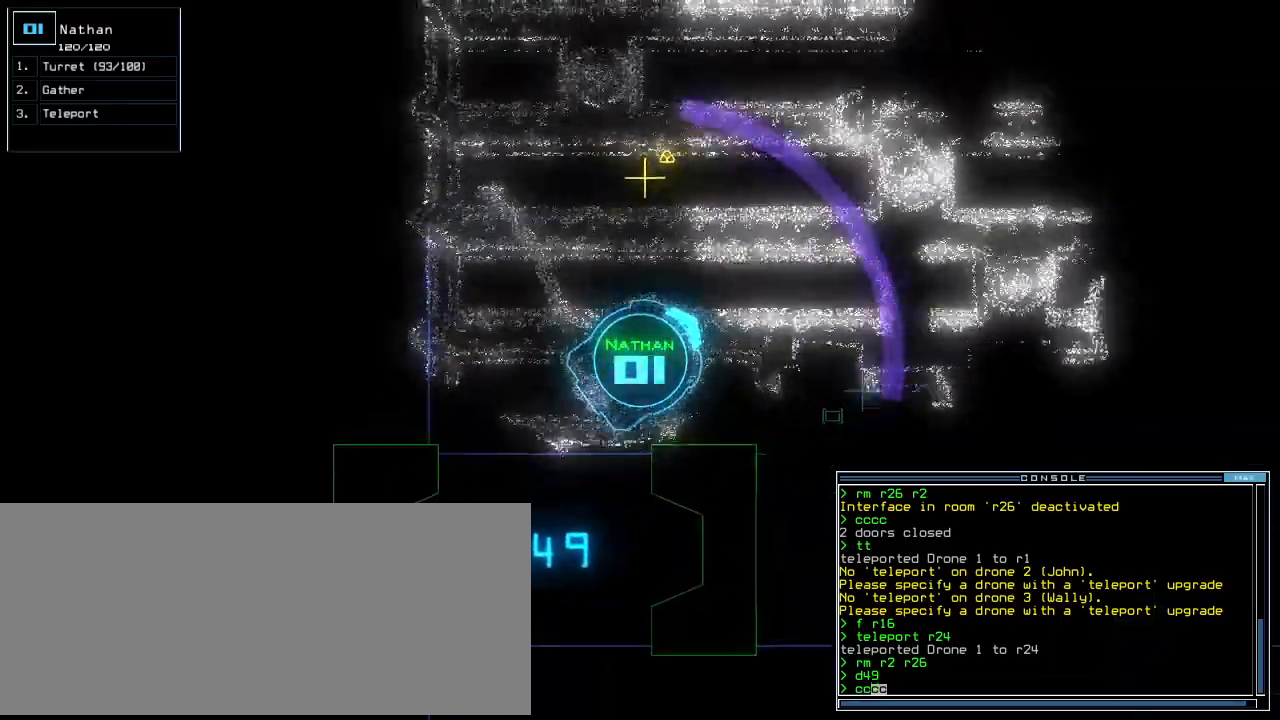
{"keys": ["left", "up"], "events": [[80, "return", "down"], [180, "return", "up"], [200, "left", "down"]]}
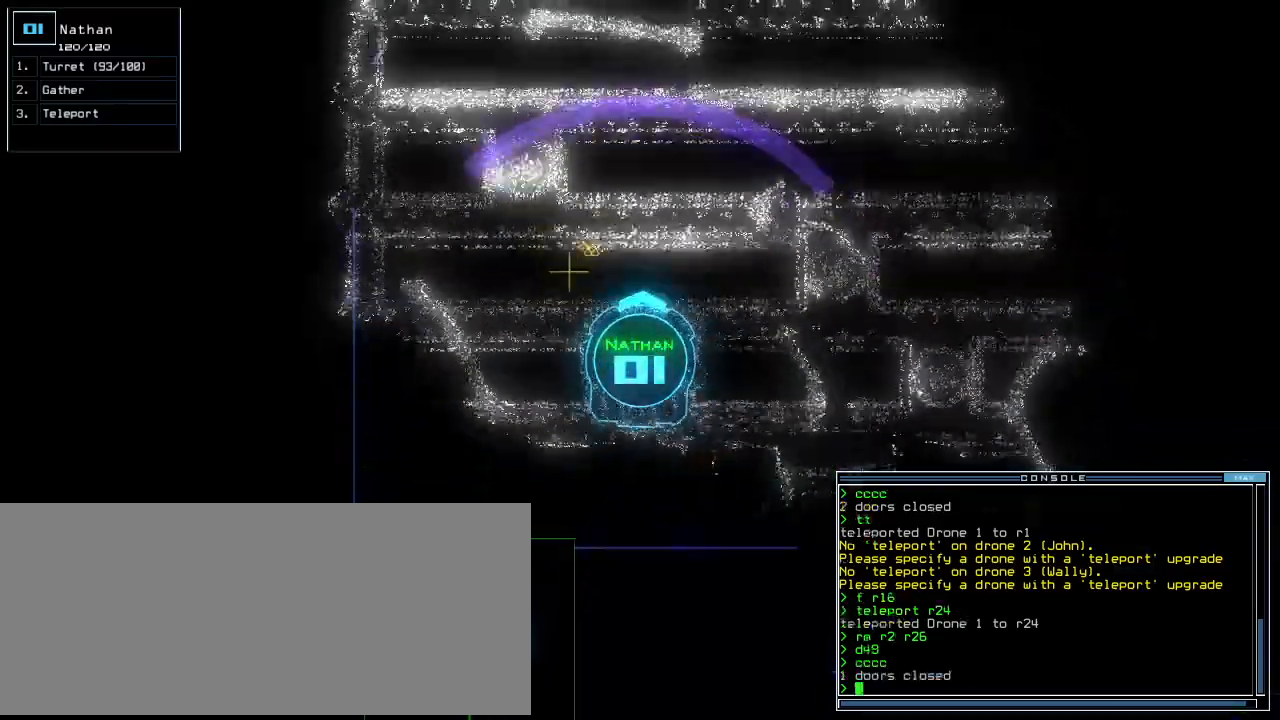
{"keys": ["right", "up"], "events": [[120, "left", "up"], [140, "g", "down"], [240, "g", "up"], [240, "return", "down"], [340, "return", "up"], [500, "right", "down"]]}
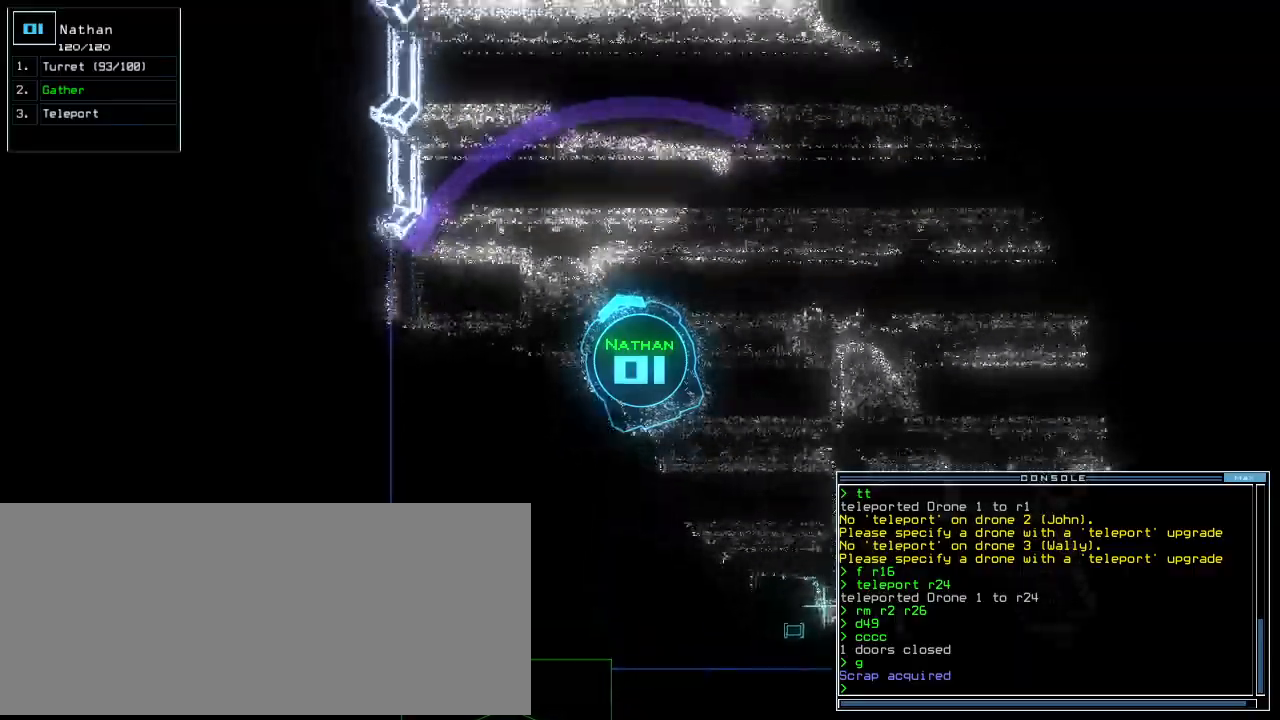
{"keys": ["right", "up"], "events": []}
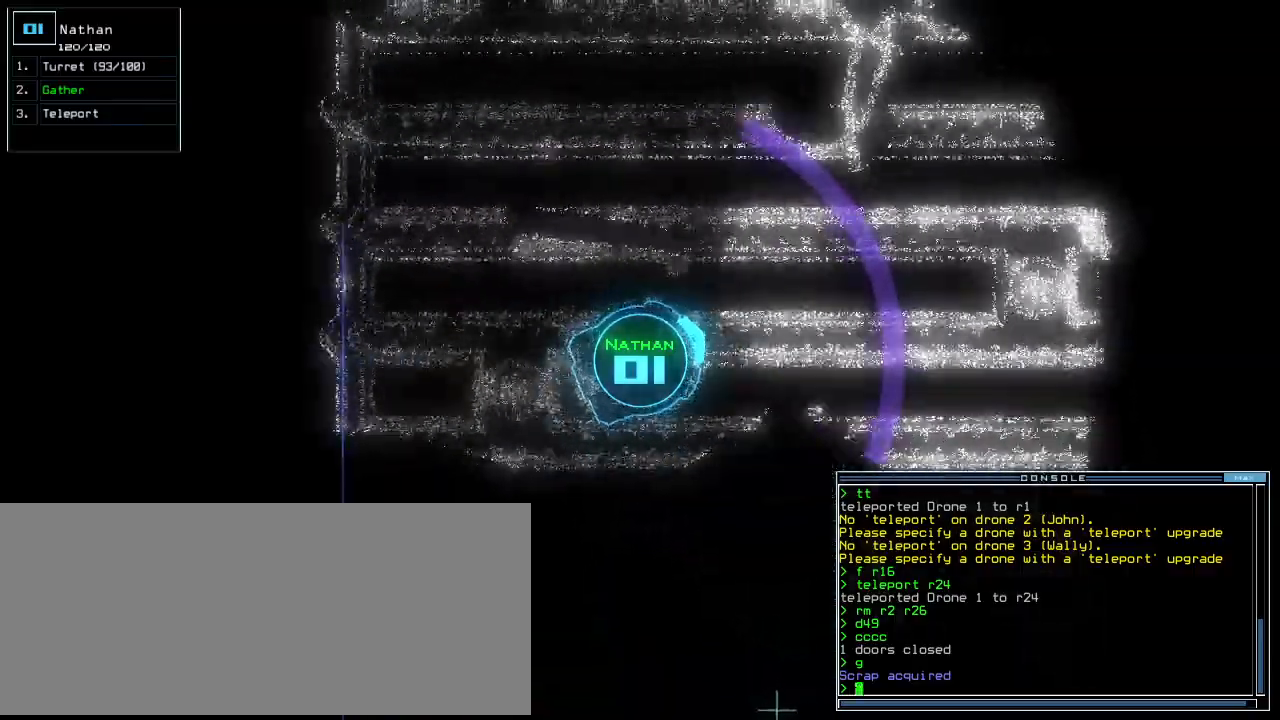
{"keys": ["right", "up"], "events": [[200, "right", "up"], [460, "right", "down"]]}
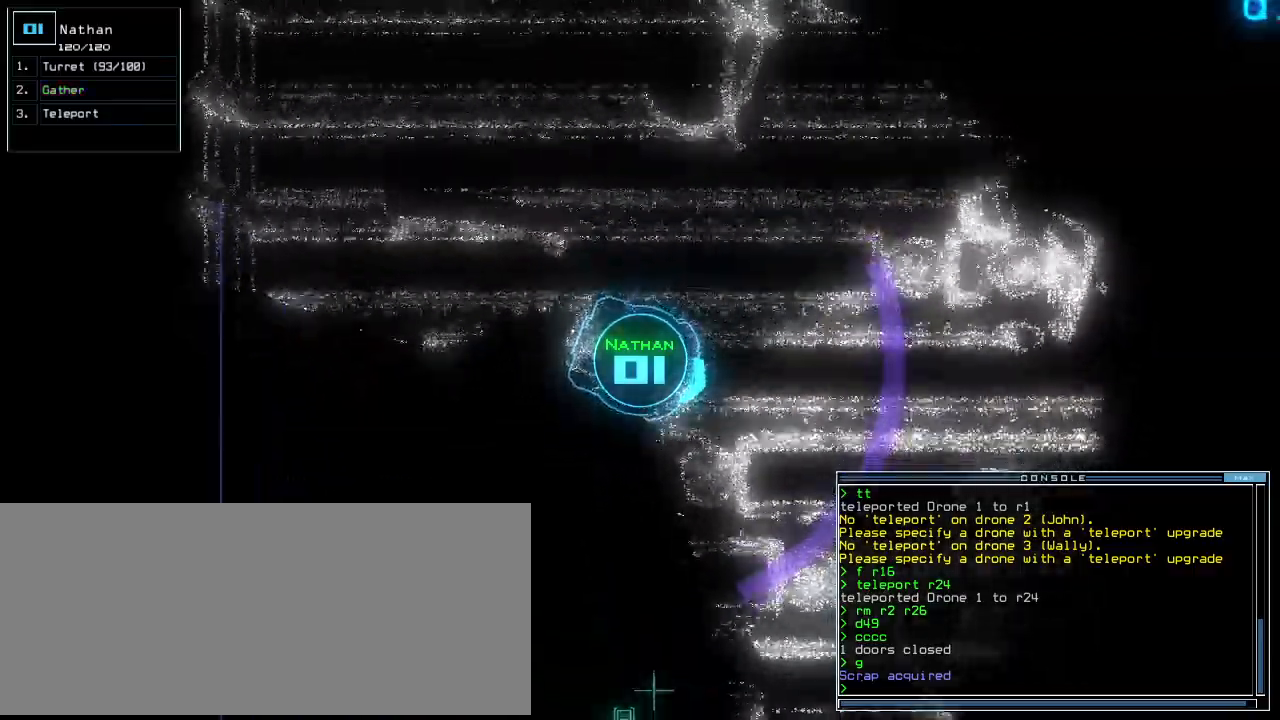
{"keys": ["up"], "events": [[100, "right", "up"], [300, "left", "down"], [400, "left", "up"]]}
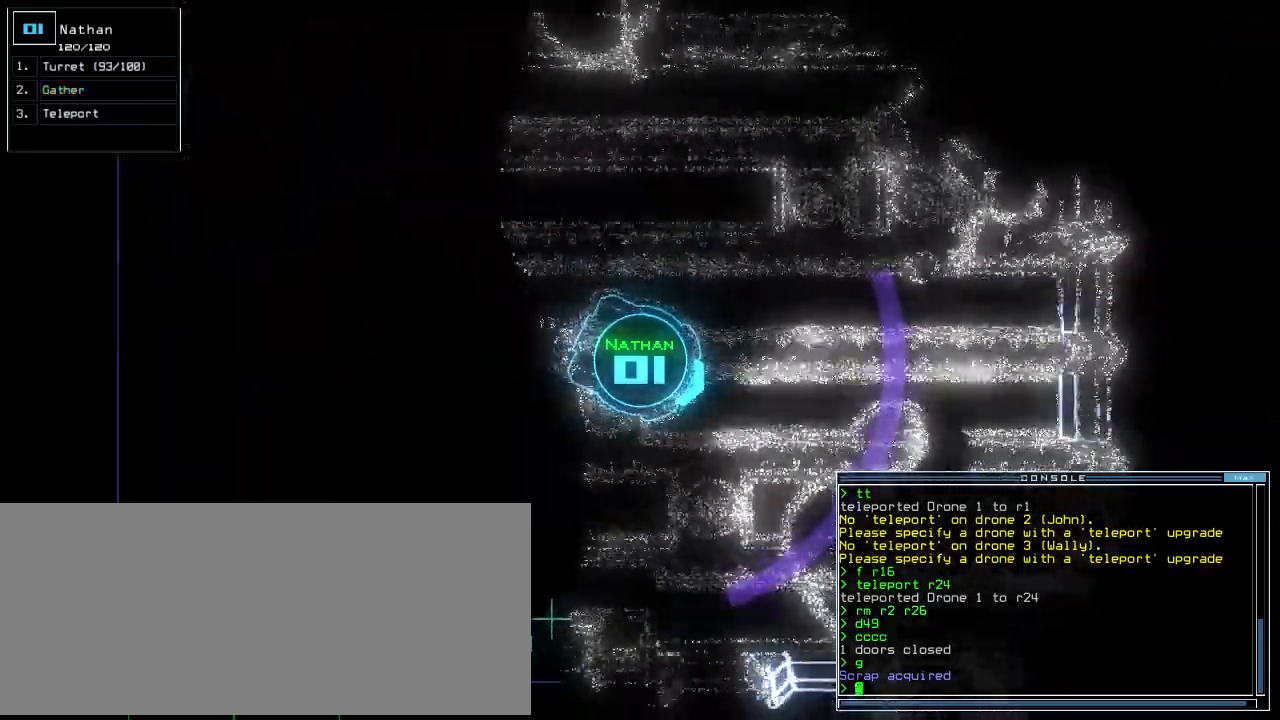
{"keys": ["left", "up"], "events": [[120, "left", "down"], [360, "left", "up"], [500, "left", "down"]]}
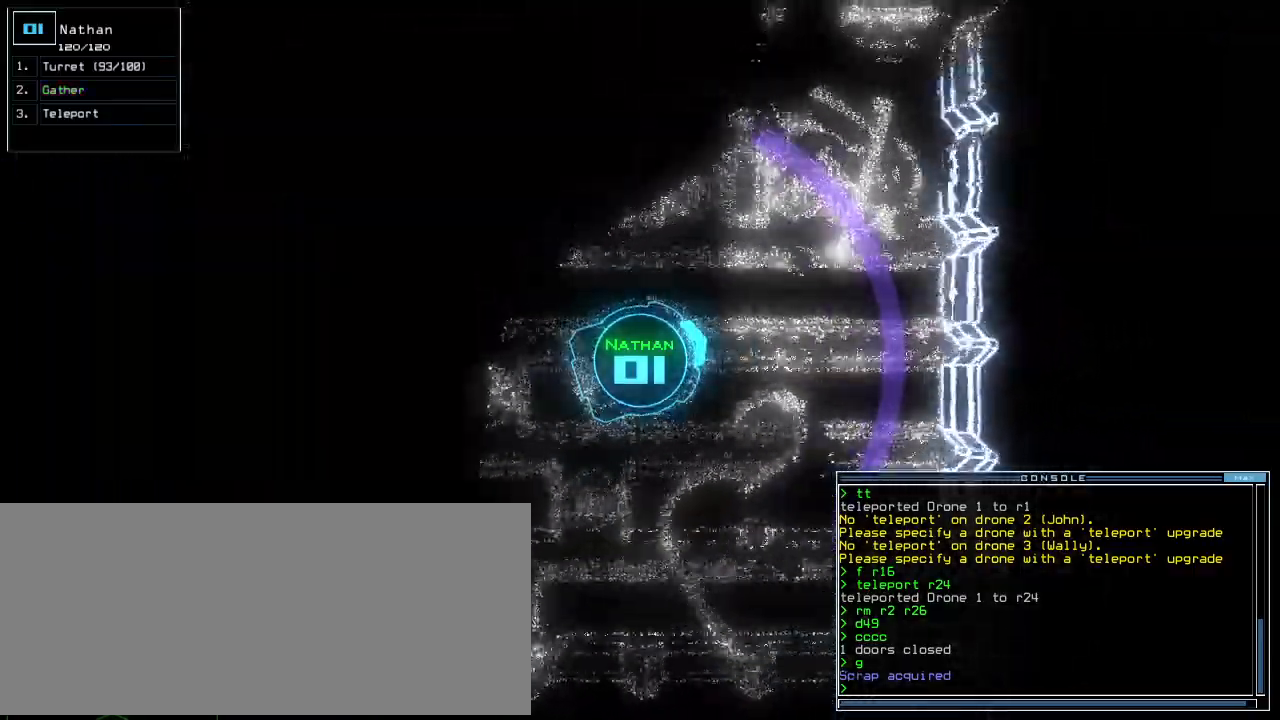
{"keys": ["left", "up"], "events": [[180, "left", "up"], [480, "left", "down"]]}
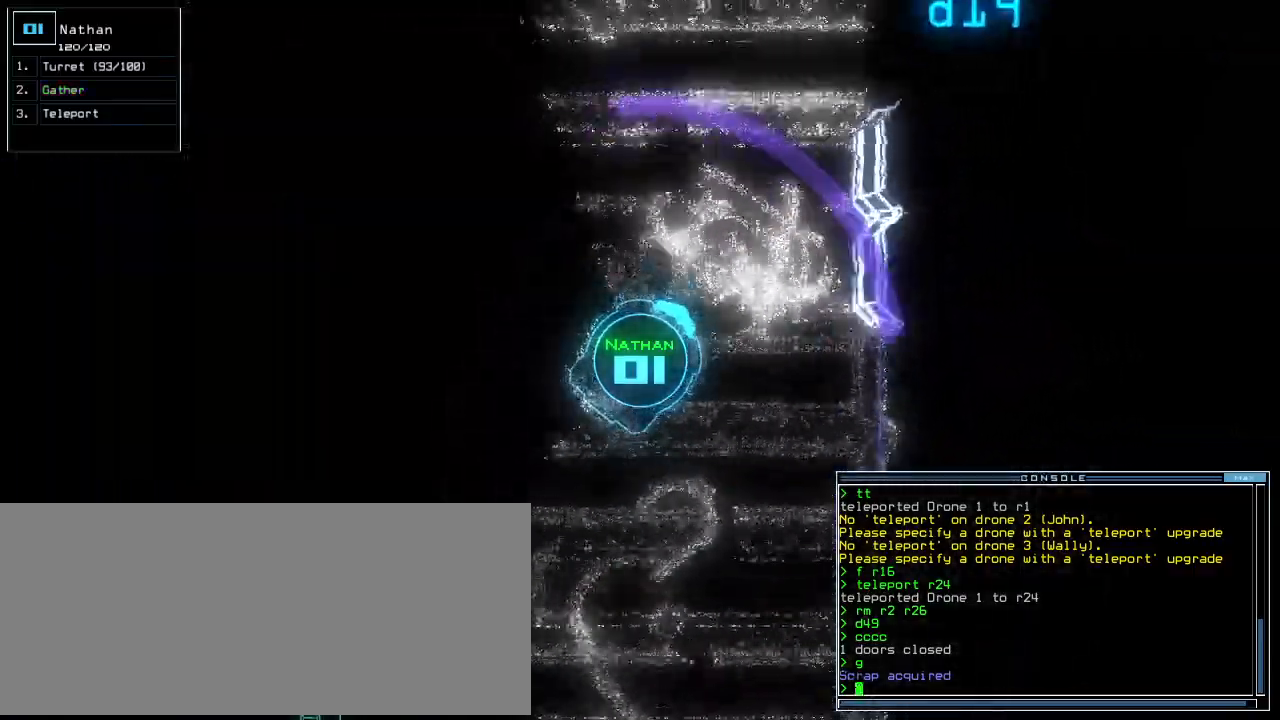
{"keys": ["up"], "events": [[120, "left", "up"], [240, "left", "down"], [340, "left", "up"]]}
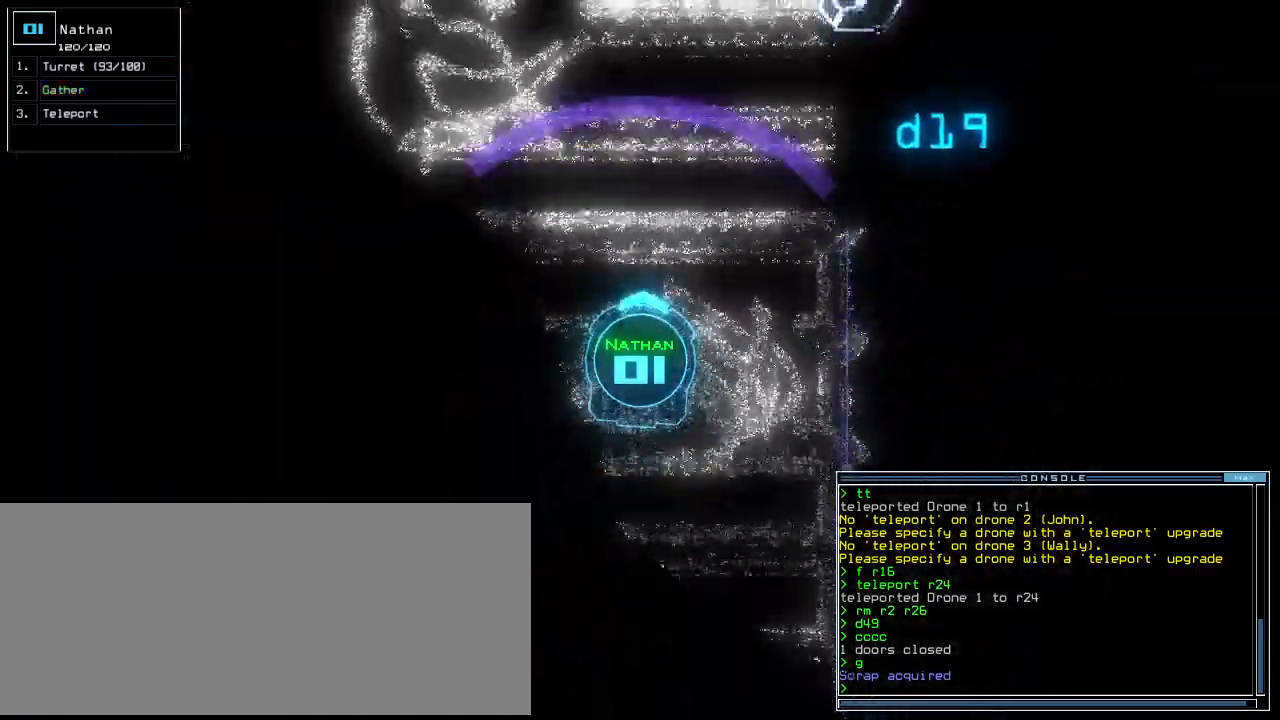
{"keys": ["up"], "events": [[60, "left", "down"], [140, "left", "up"], [360, "left", "down"], [440, "left", "up"]]}
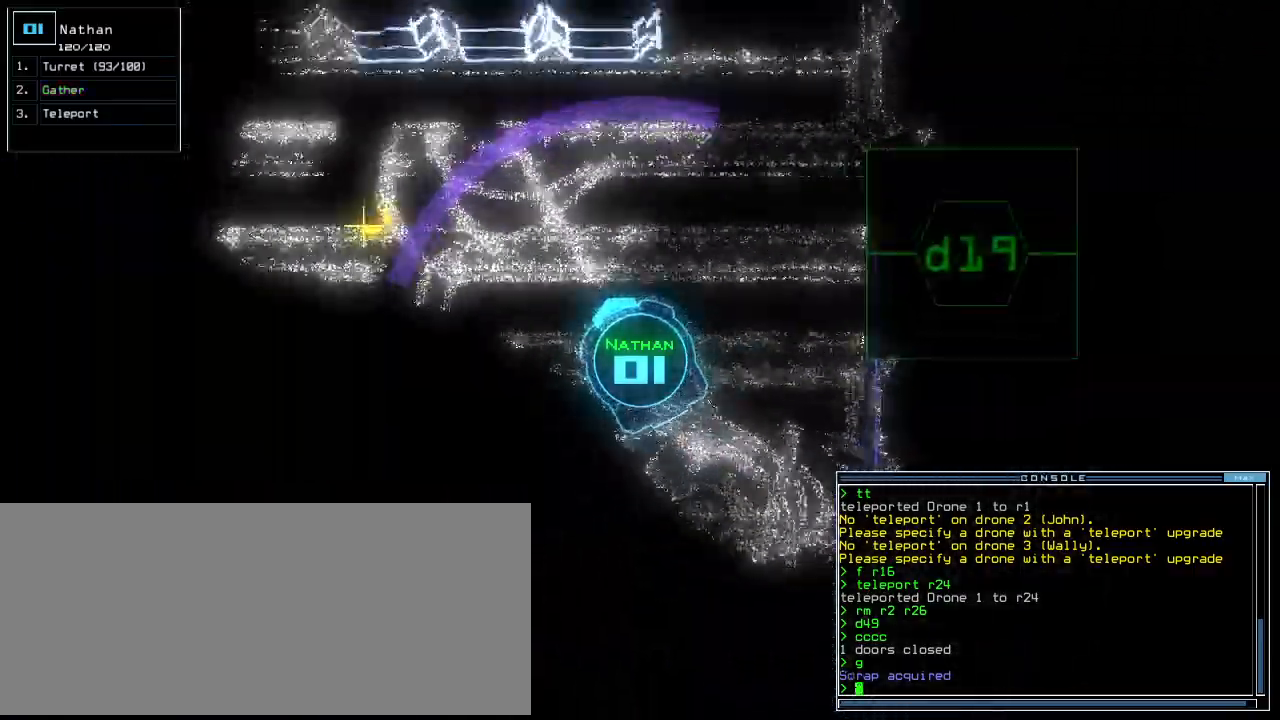
{"keys": ["up"], "events": [[260, "left", "down"], [500, "left", "up"]]}
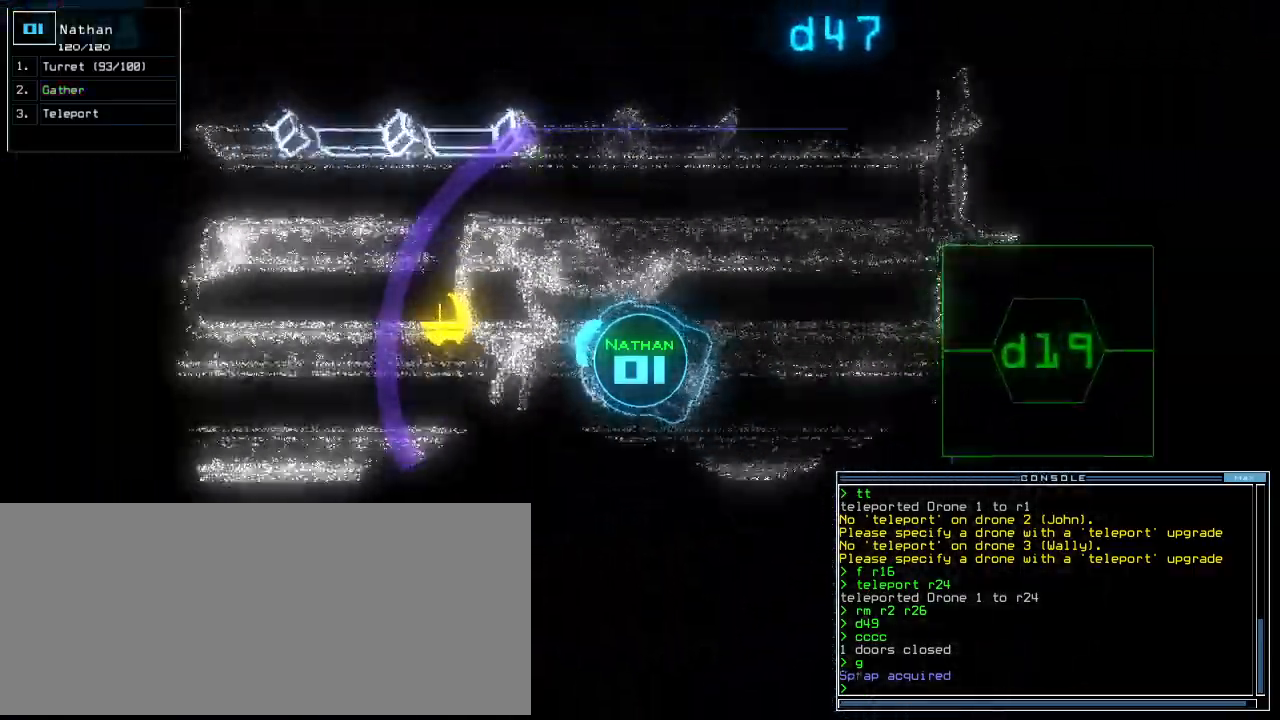
{"keys": ["g", "up"], "events": [[220, "left", "down"], [320, "left", "up"], [480, "g", "down"]]}